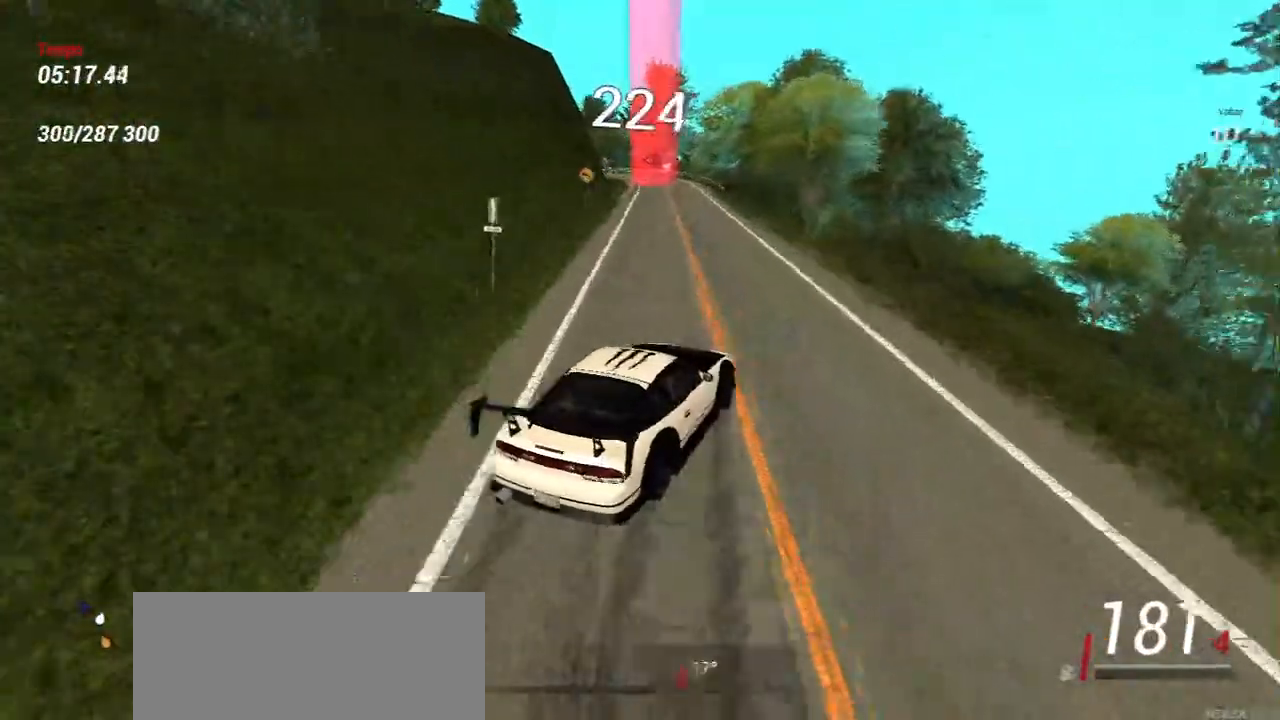
Gameplay with keyboard and mouse; each line is a JSON object with the keys and mouse buttons held at the frame after it. "events" lists presses ("down") and releases ("up") of "a", "ctrl", "d", "e", "f", "q", "r", "s", "shift", "space", "tab", "w", "mouse_left", "mouse_wheel", "mouse_right", "mouse_mb4" and "mouse_mb5" between this image and that frame as [ms after this image, input, new state], when the widget could be followed in between. "mouse_left", "mouse_wheel", "mouse_right", "mouse_mb4", "mouse_mb5" = the "left", "wheel", "right", "mb4", "mb5" buttons of the "mouse" list. No other keys are recorded. "wheel" means that the mouse wheel is clicked or scrolled. Mouse movement is not recorded.
{"keys": ["d", "s"], "mouse": [], "events": [[200, "a", "up"], [283, "s", "down"], [367, "d", "down"]]}
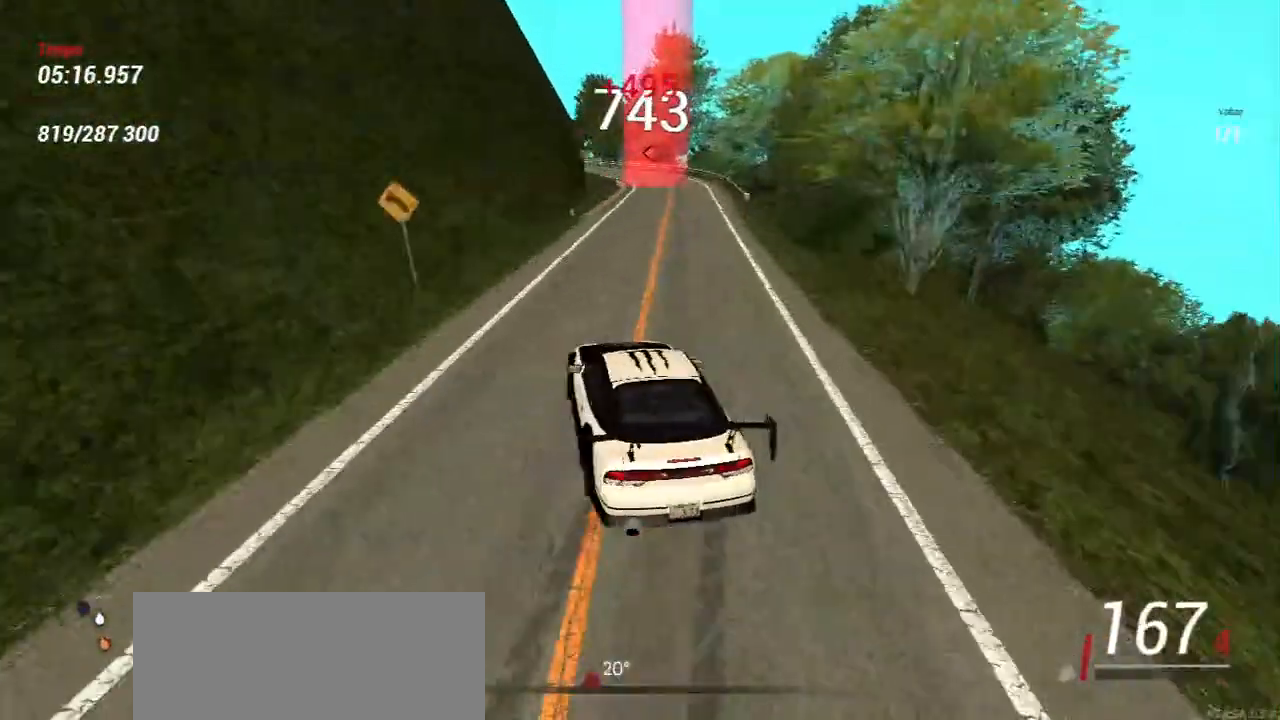
{"keys": ["s"], "mouse": [], "events": [[133, "d", "up"]]}
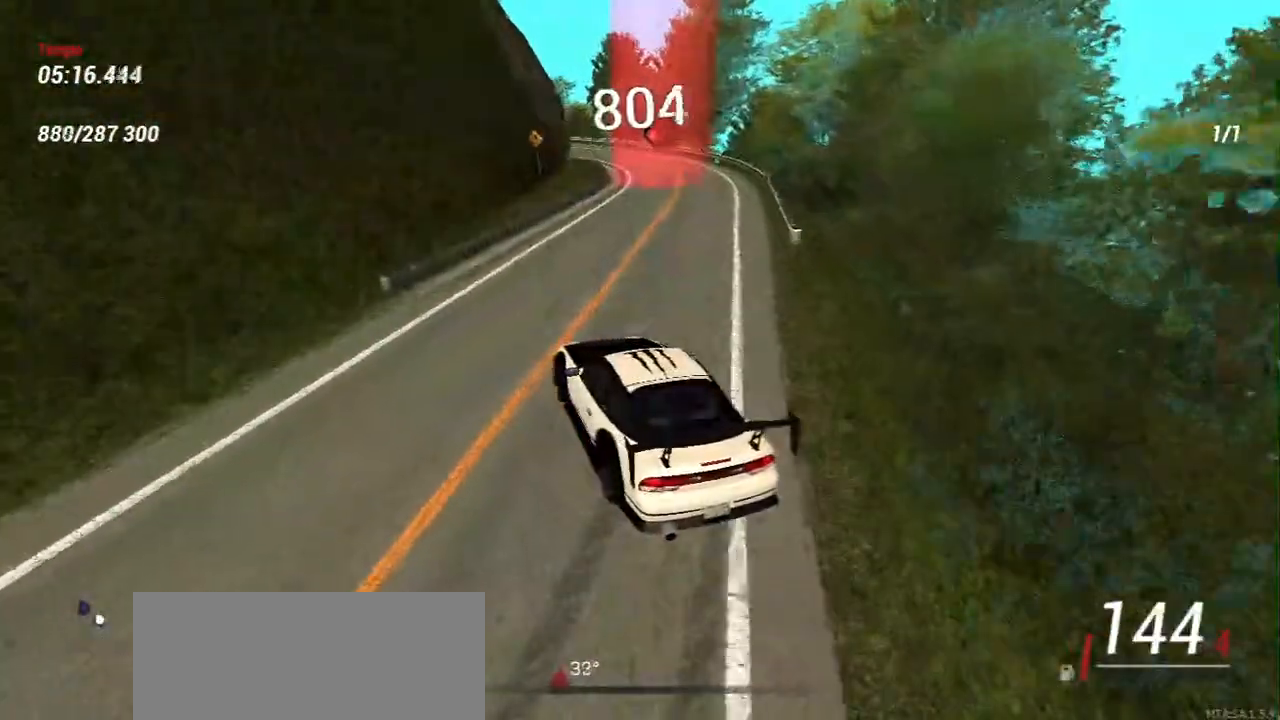
{"keys": ["s"], "mouse": [], "events": [[367, "d", "down"], [500, "d", "up"]]}
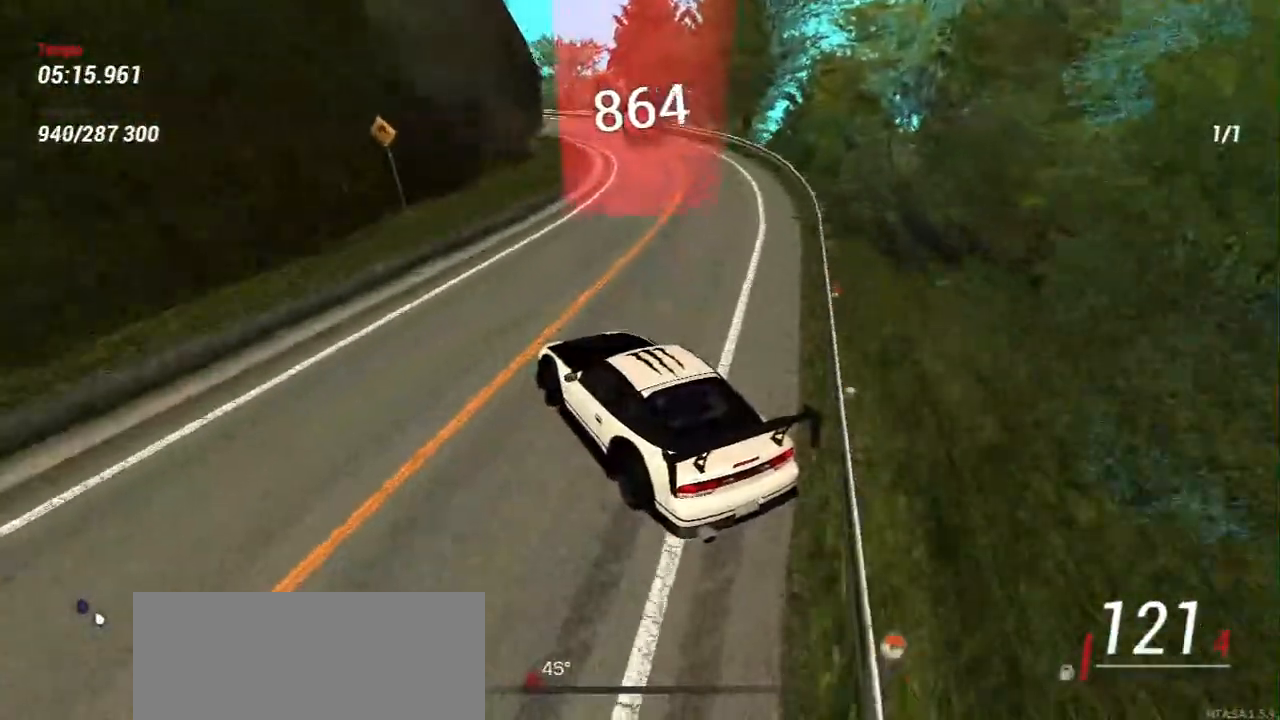
{"keys": ["w"], "mouse": [], "events": [[50, "s", "up"], [283, "w", "down"]]}
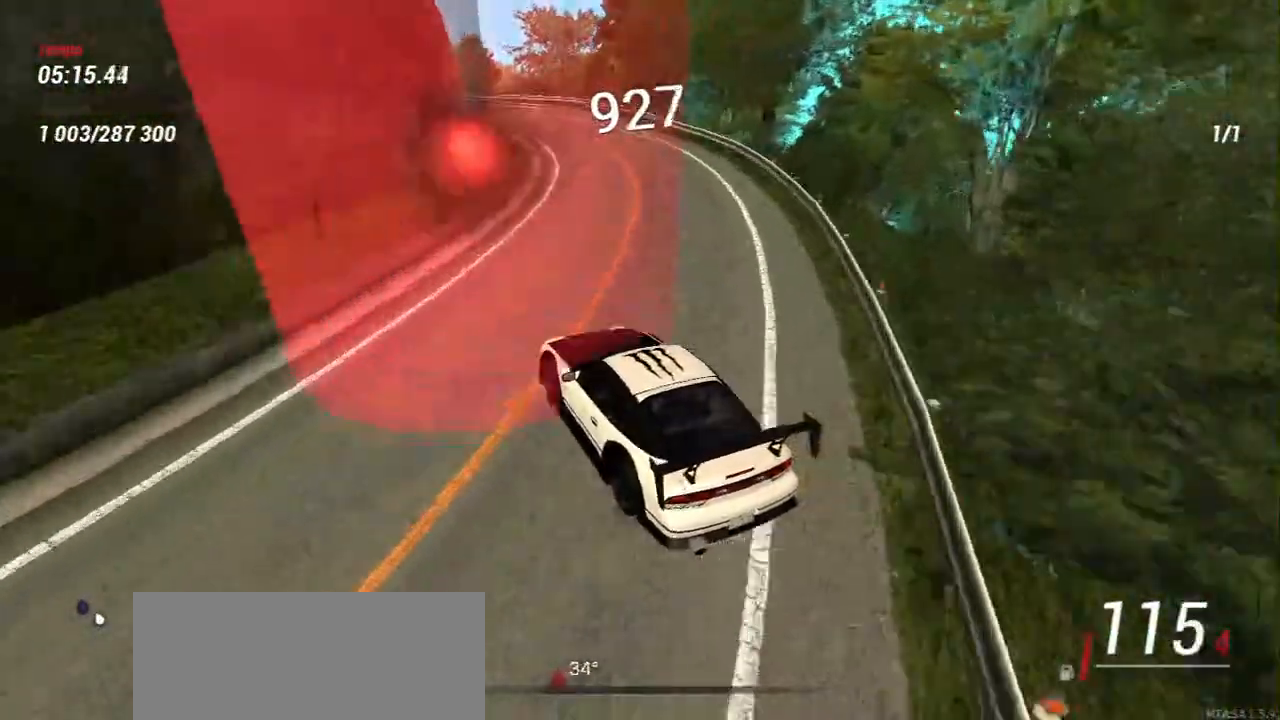
{"keys": ["w"], "mouse": [], "events": [[117, "w", "up"], [183, "s", "down"], [350, "s", "up"], [383, "w", "down"]]}
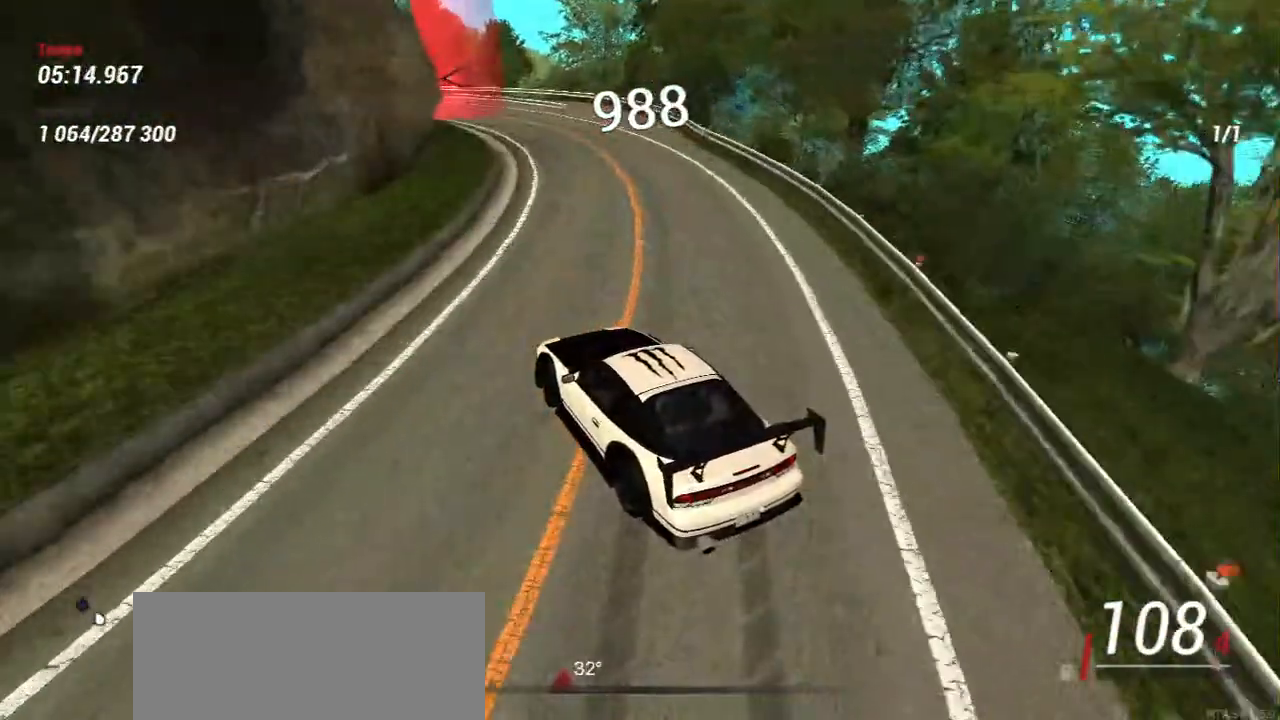
{"keys": ["w"], "mouse": [], "events": [[117, "d", "down"], [217, "d", "up"]]}
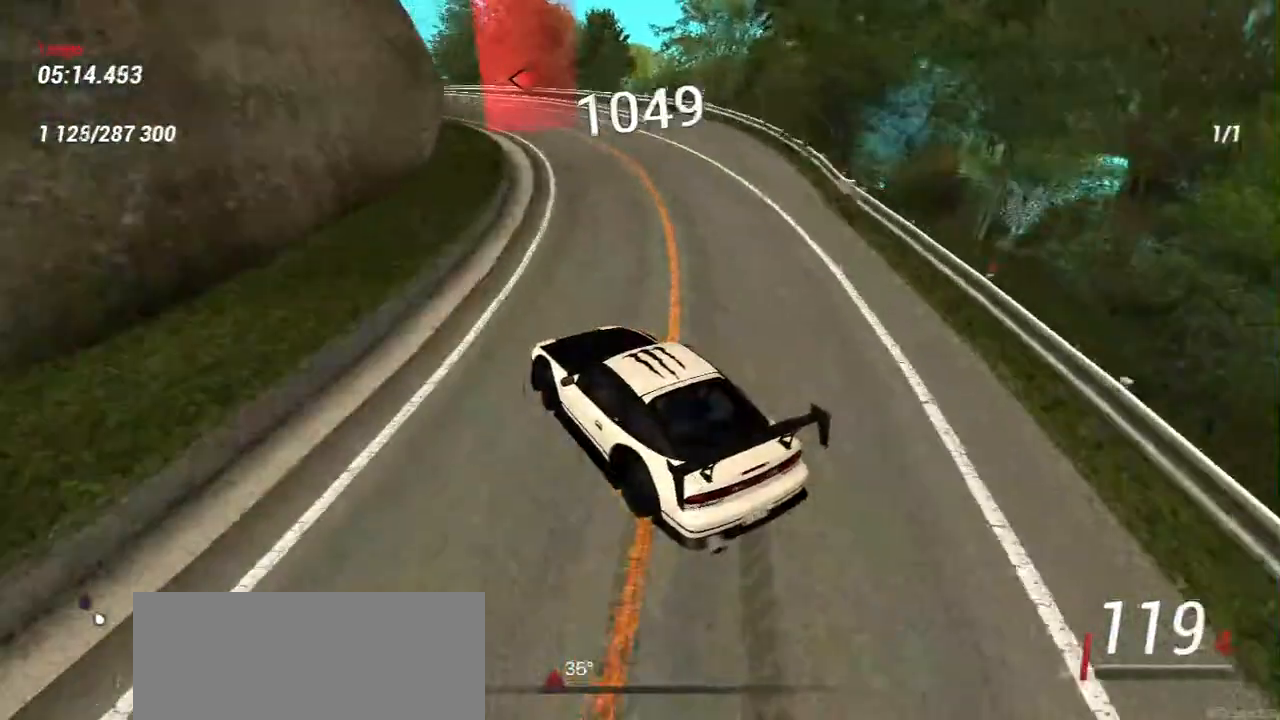
{"keys": ["w"], "mouse": [], "events": [[117, "d", "down"], [250, "d", "up"], [283, "w", "up"], [500, "w", "down"]]}
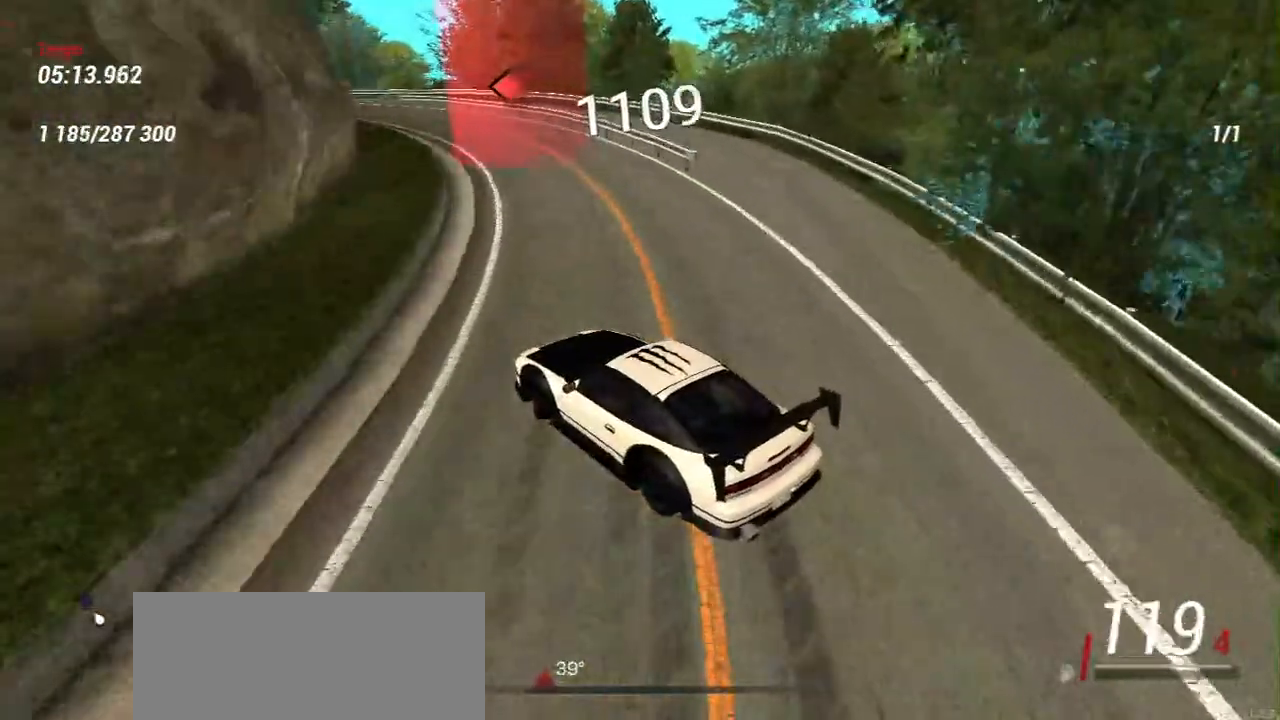
{"keys": [], "mouse": [], "events": [[500, "w", "up"]]}
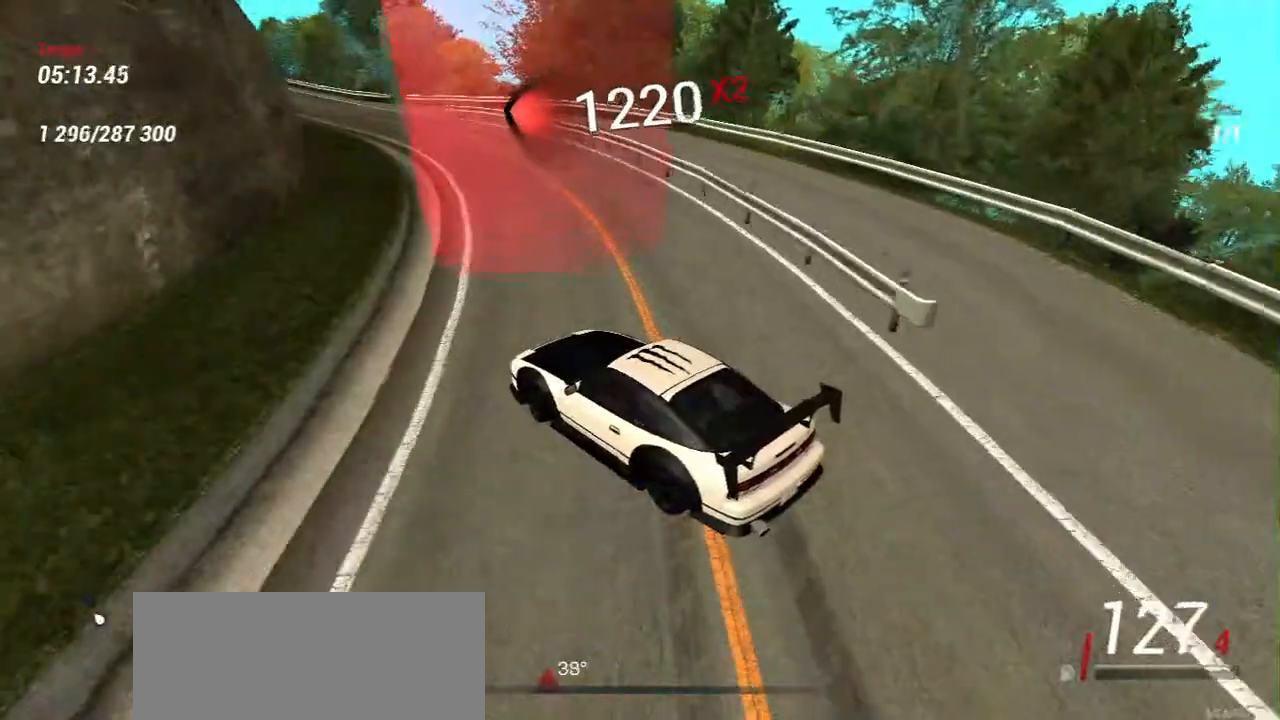
{"keys": [], "mouse": [], "events": []}
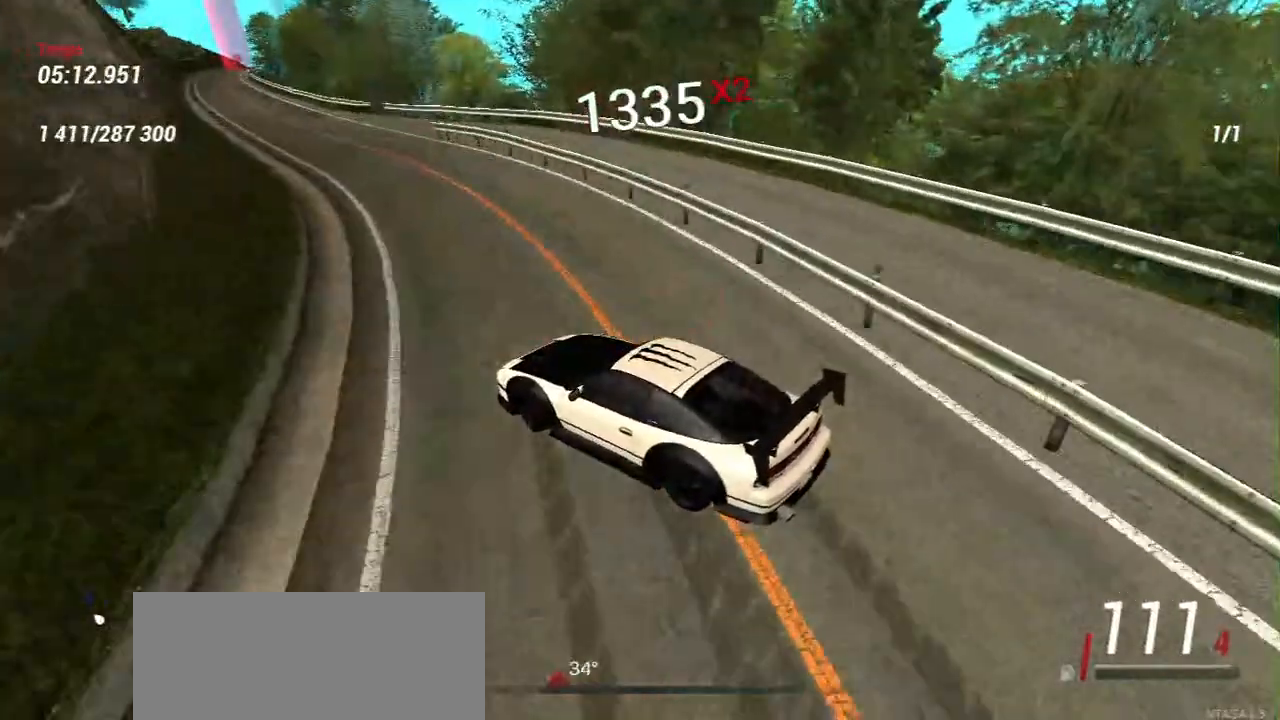
{"keys": [], "mouse": [], "events": [[117, "space", "down"], [233, "space", "up"], [300, "space", "down"], [367, "space", "up"]]}
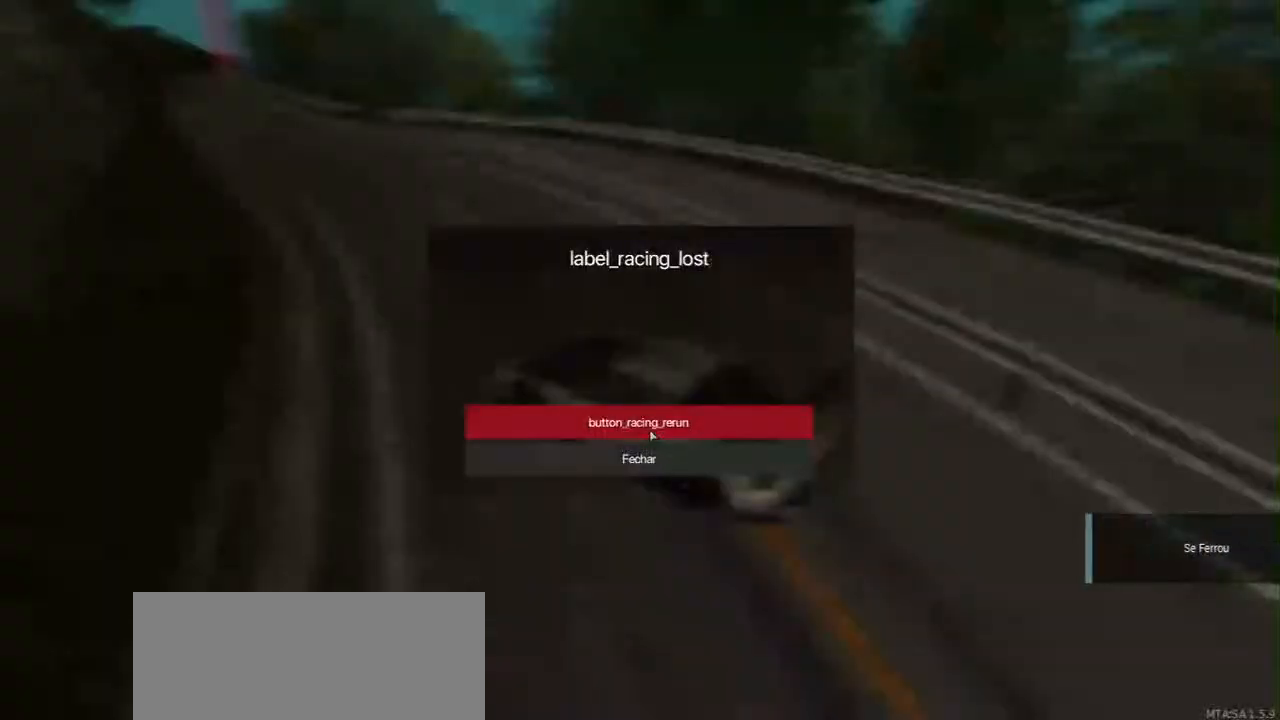
{"keys": [], "mouse": [], "events": []}
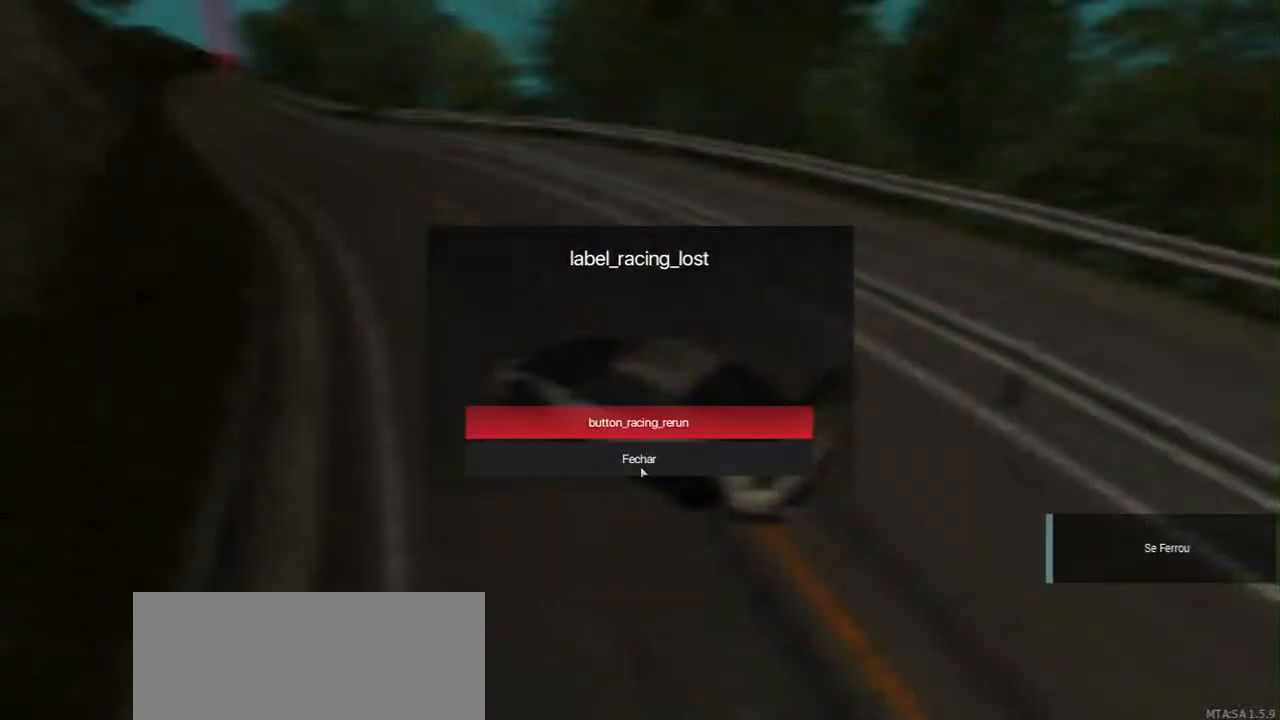
{"keys": [], "mouse": [], "events": [[17, "mouse_left", "down"], [83, "mouse_left", "up"]]}
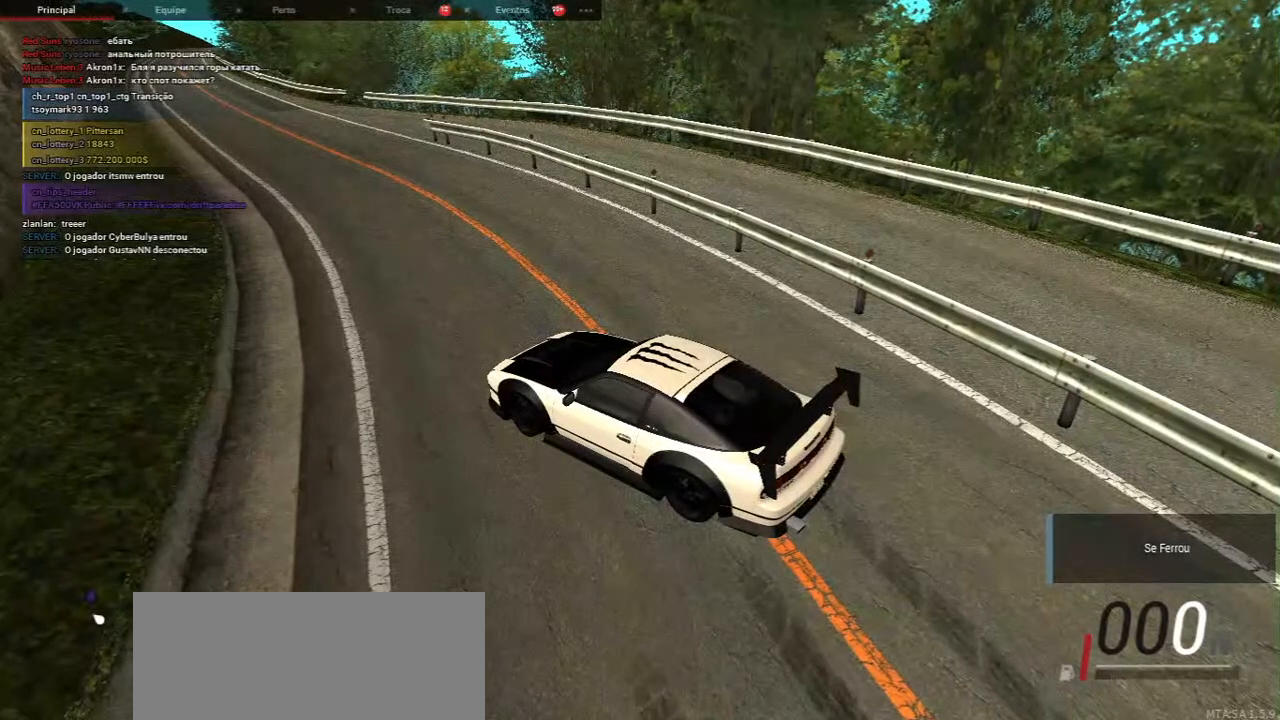
{"keys": [], "mouse": [], "events": []}
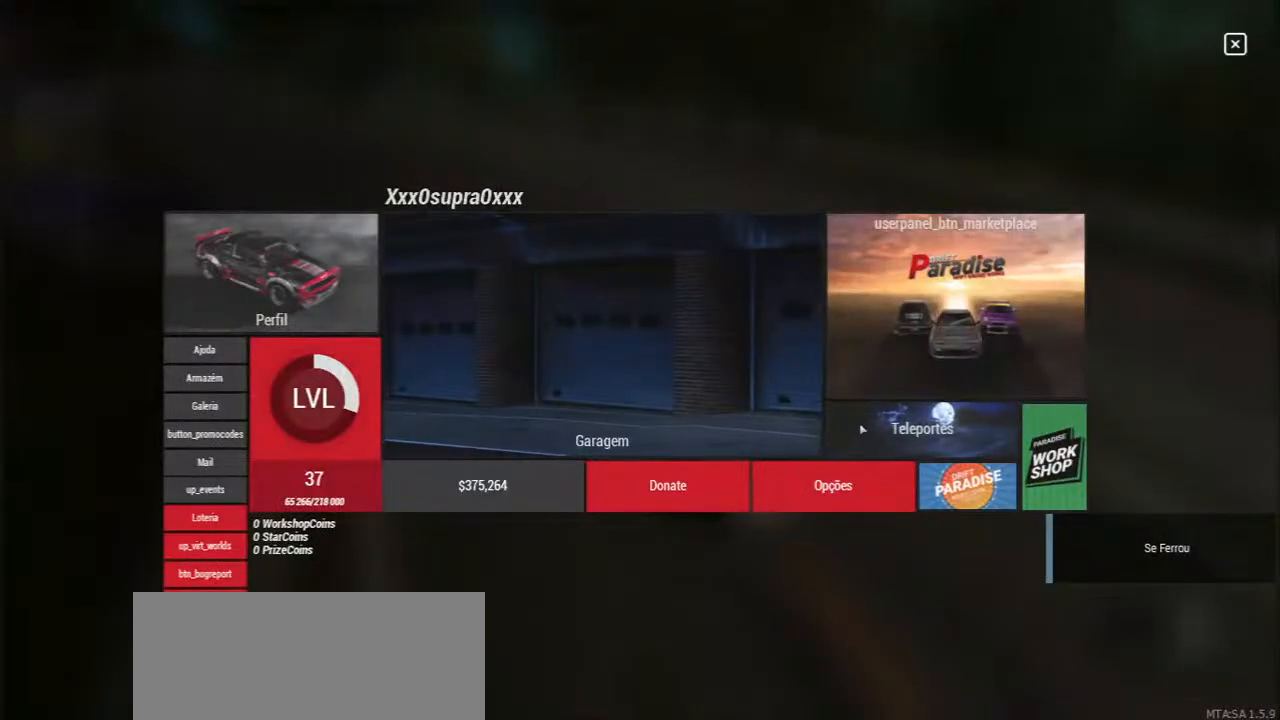
{"keys": [], "mouse": [], "events": [[183, "mouse_left", "down"], [250, "mouse_left", "up"]]}
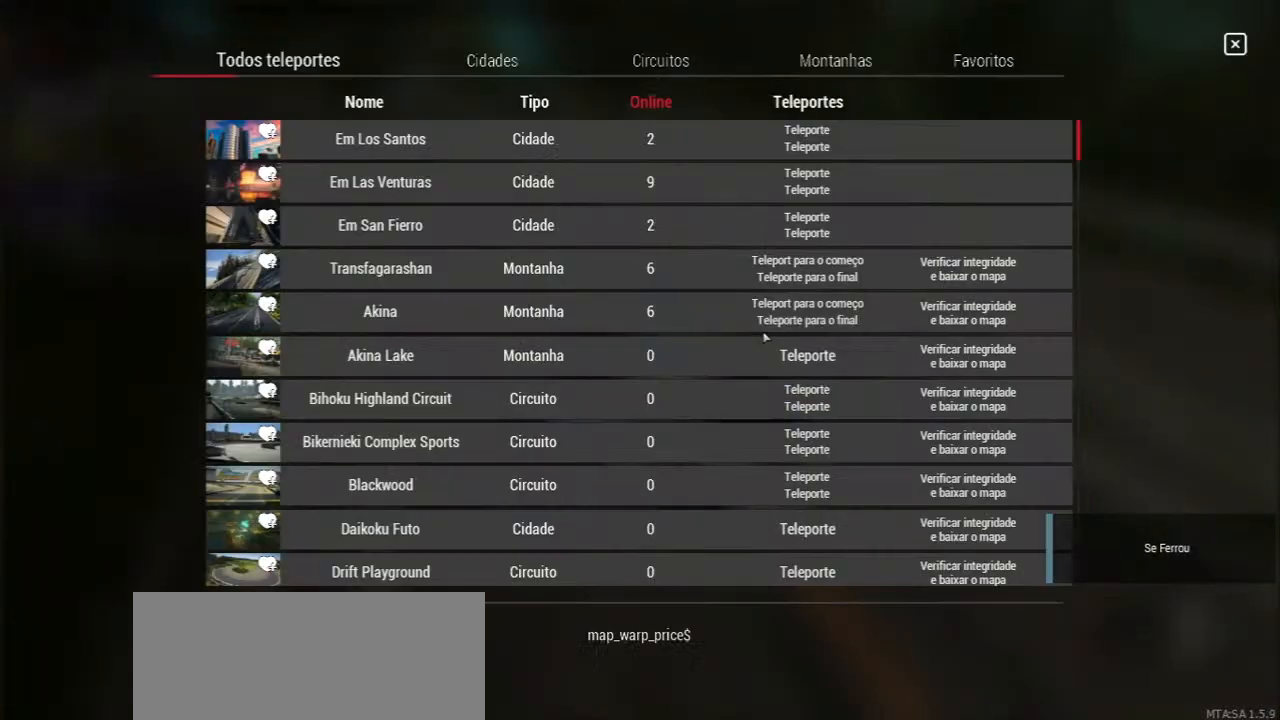
{"keys": [], "mouse": [], "events": []}
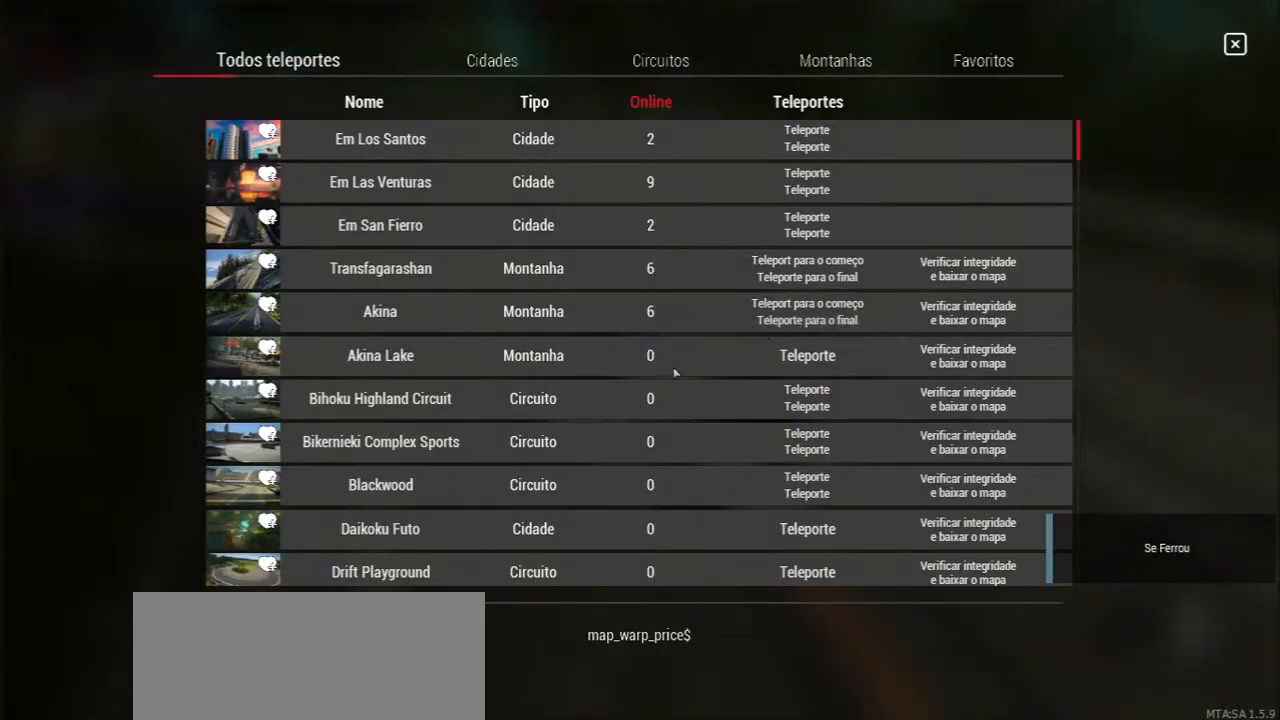
{"keys": [], "mouse": [], "events": []}
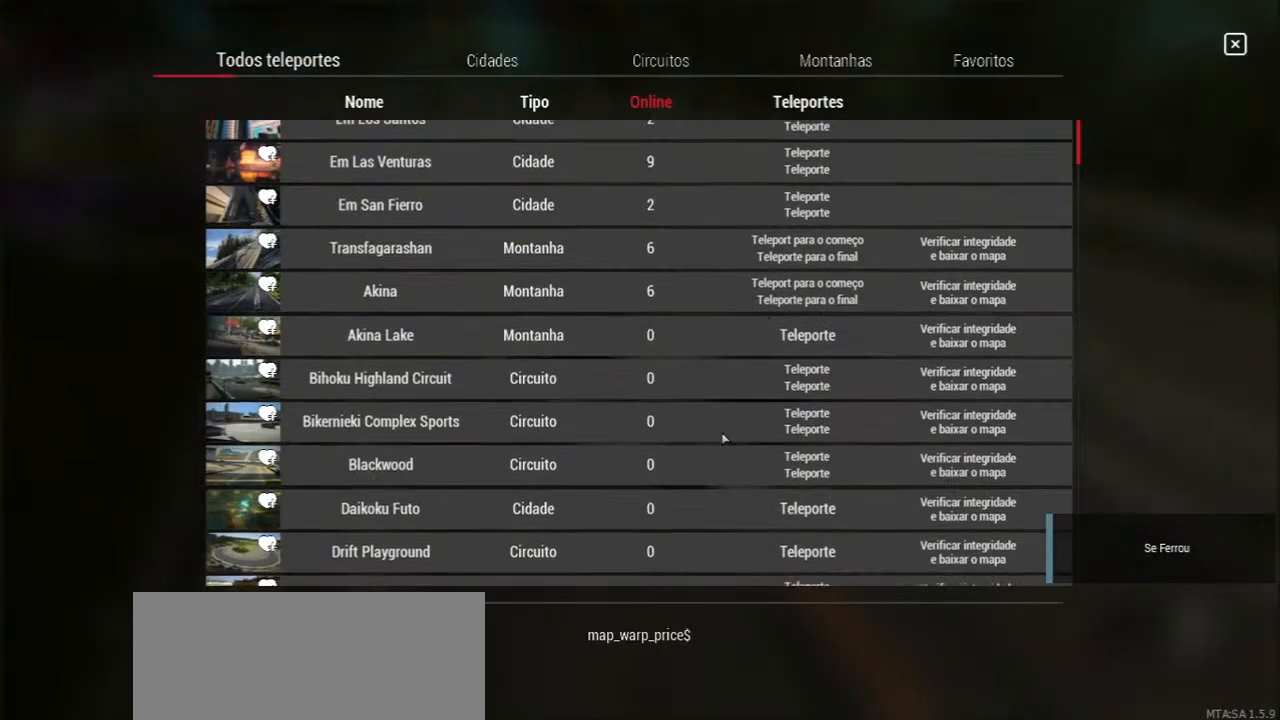
{"keys": [], "mouse": []}
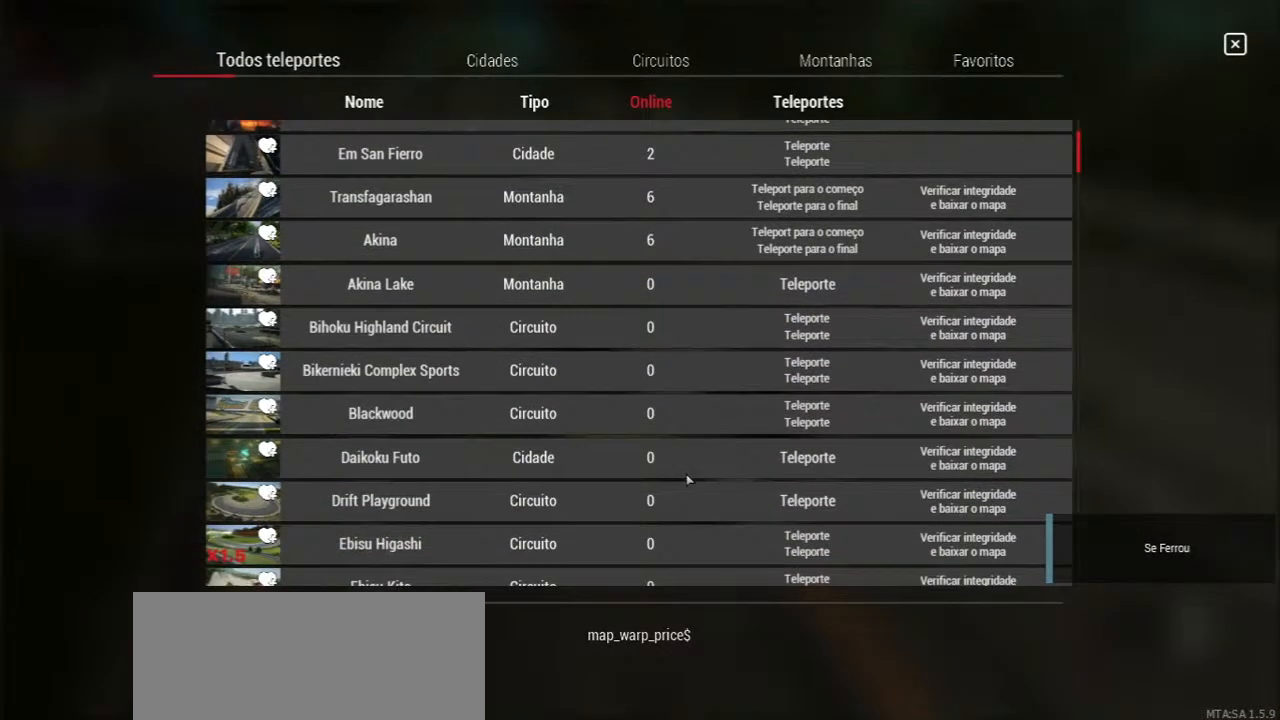
{"keys": [], "mouse": [], "events": []}
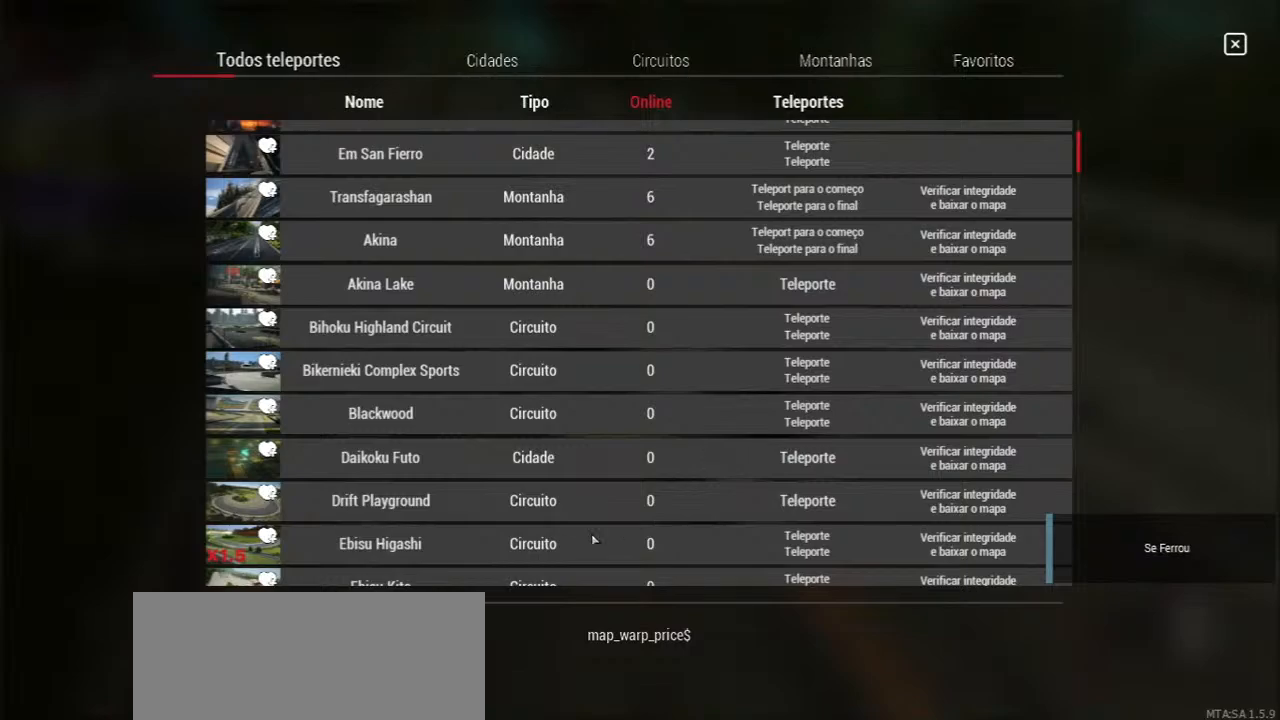
{"keys": [], "mouse": [], "events": []}
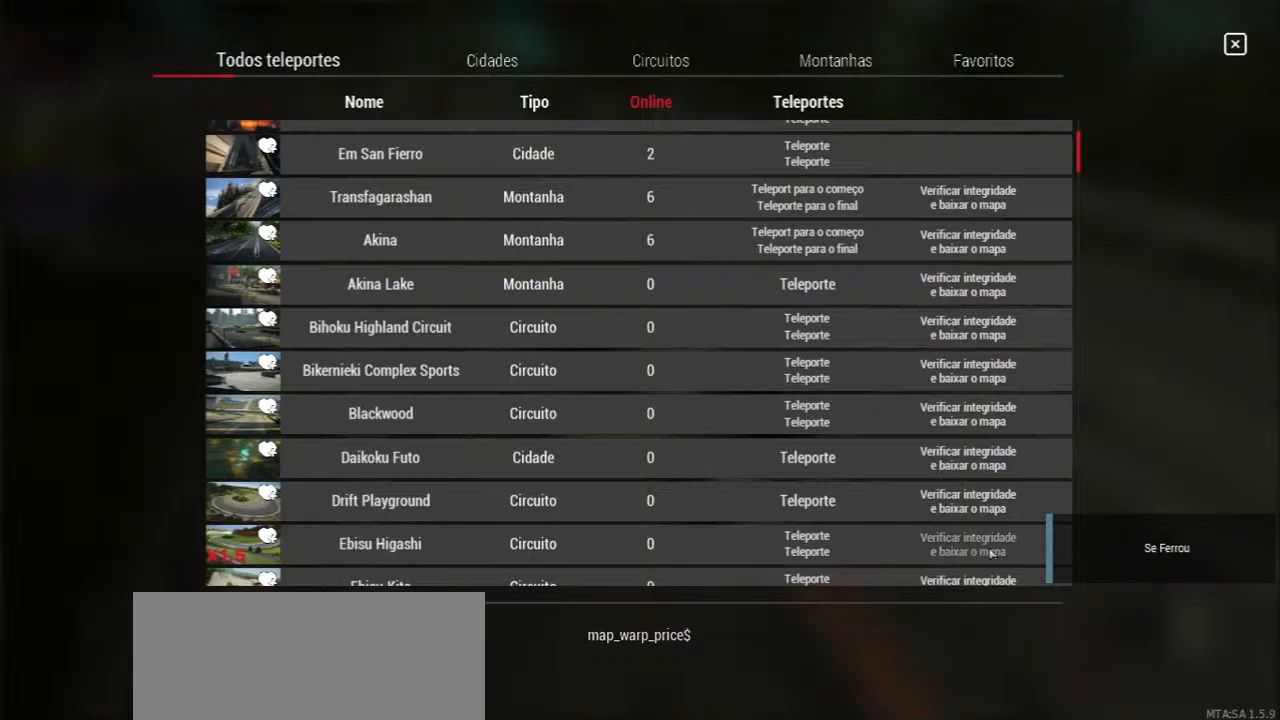
{"keys": [], "mouse": ["left"], "events": [[483, "mouse_left", "down"]]}
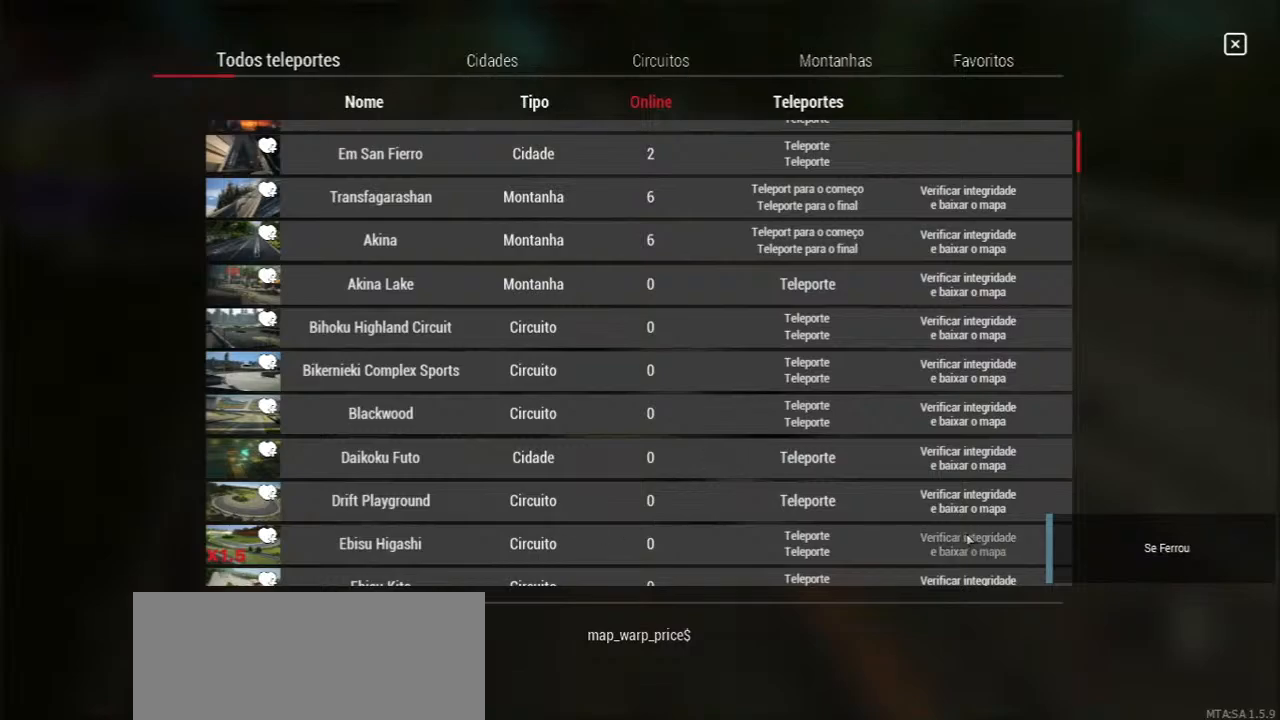
{"keys": [], "mouse": [], "events": [[50, "mouse_left", "up"]]}
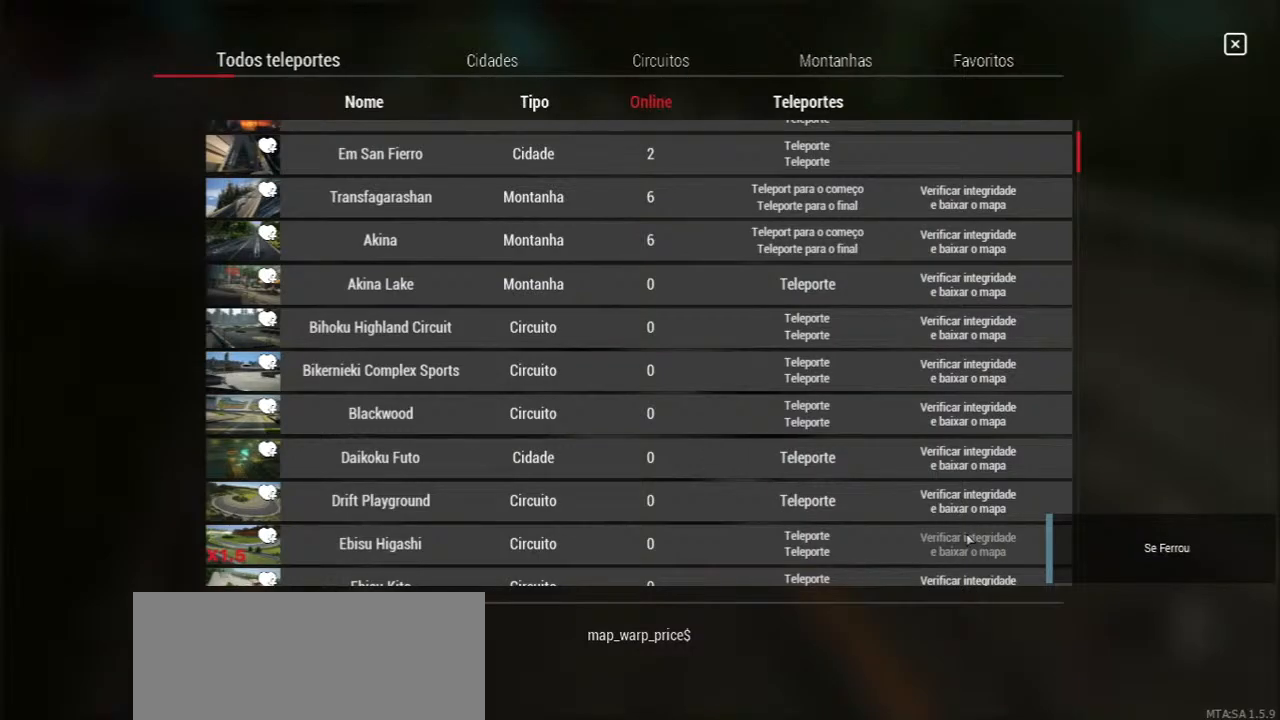
{"keys": [], "mouse": [], "events": []}
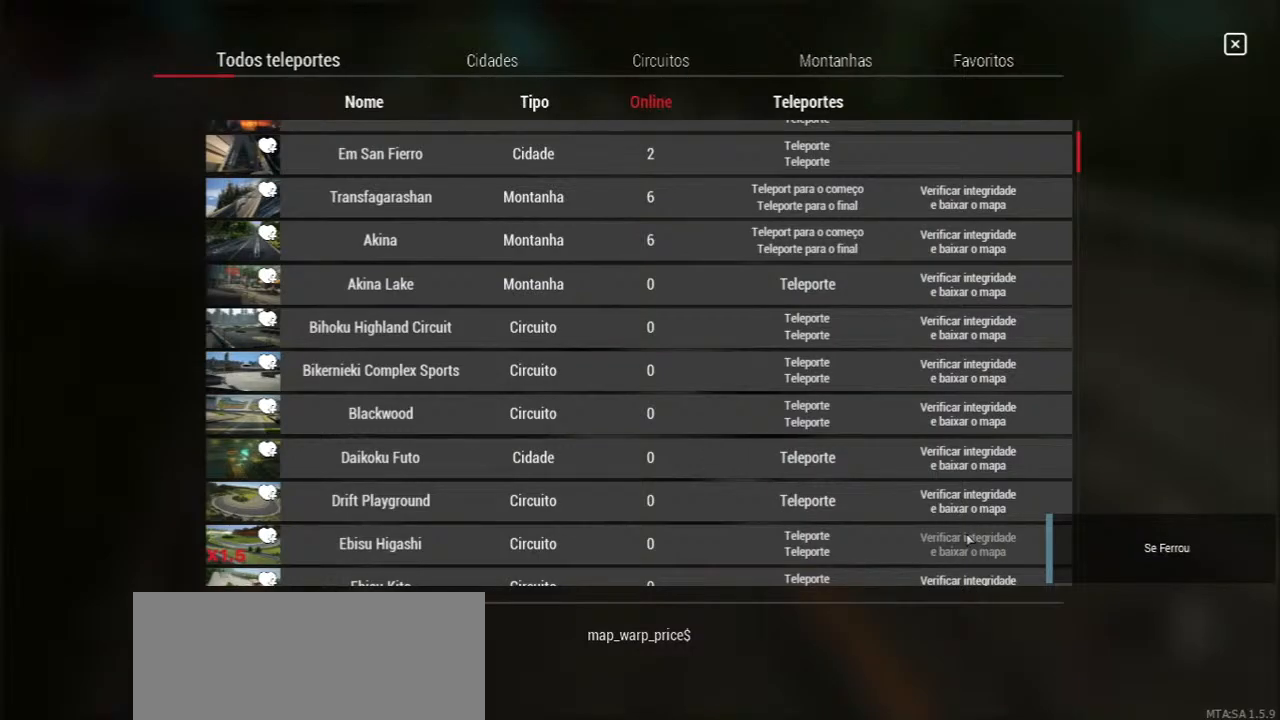
{"keys": [], "mouse": [], "events": []}
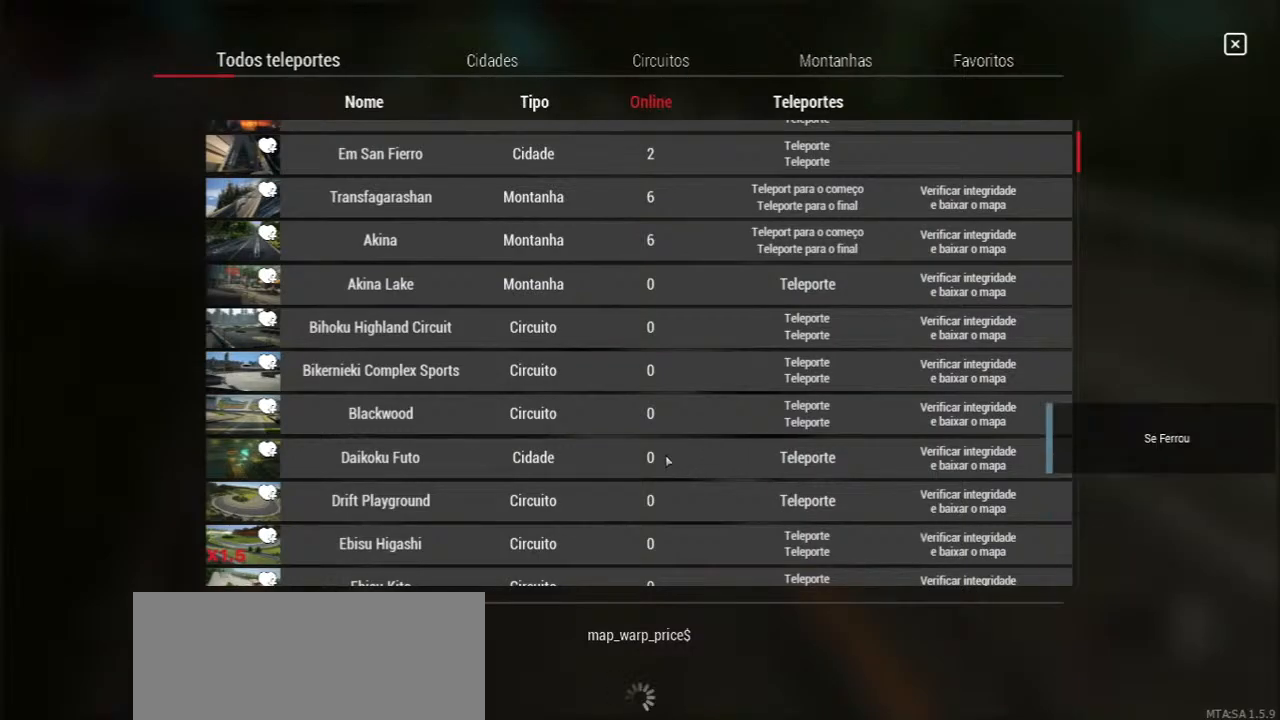
{"keys": [], "mouse": [], "events": []}
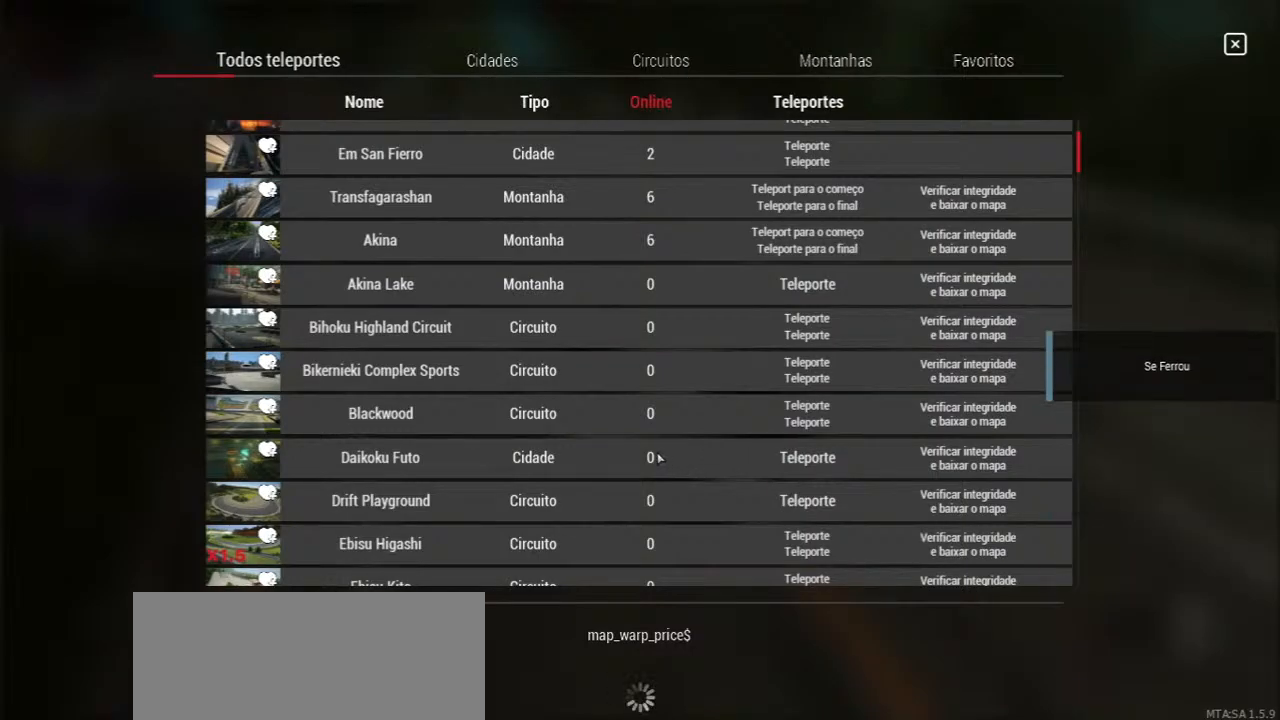
{"keys": [], "mouse": [], "events": []}
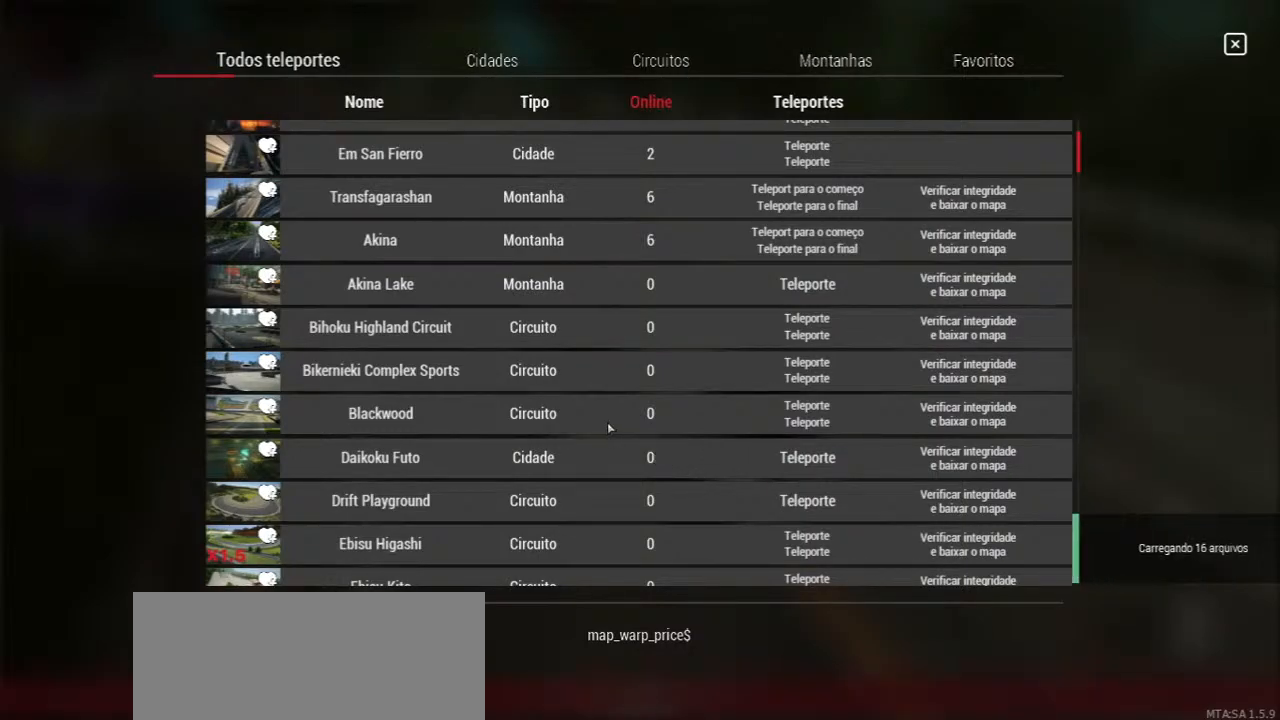
{"keys": [], "mouse": [], "events": []}
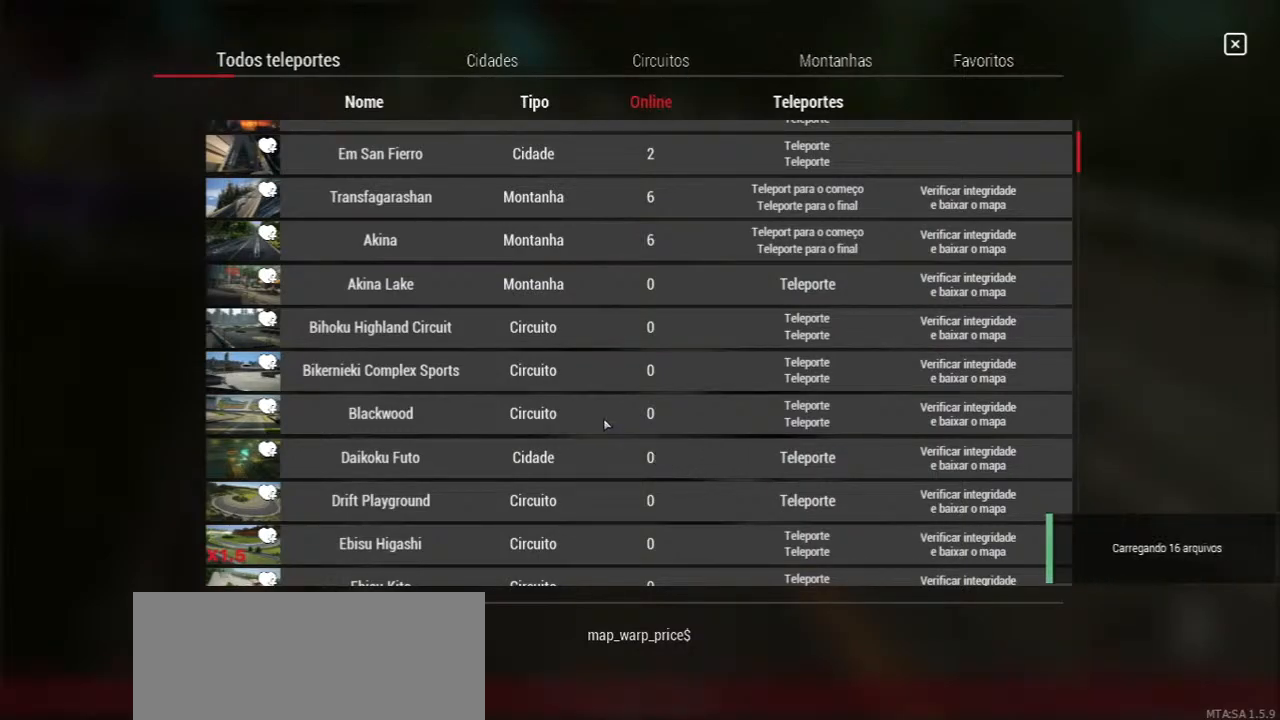
{"keys": [], "mouse": [], "events": []}
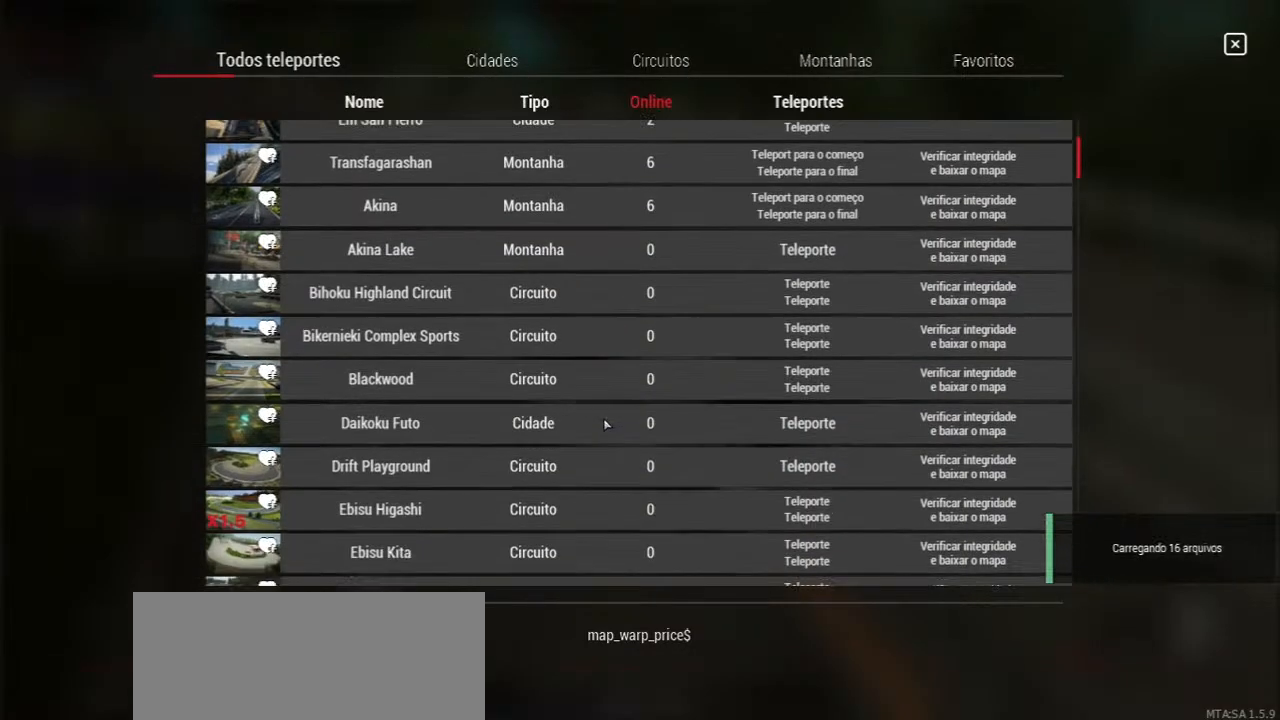
{"keys": [], "mouse": [], "events": []}
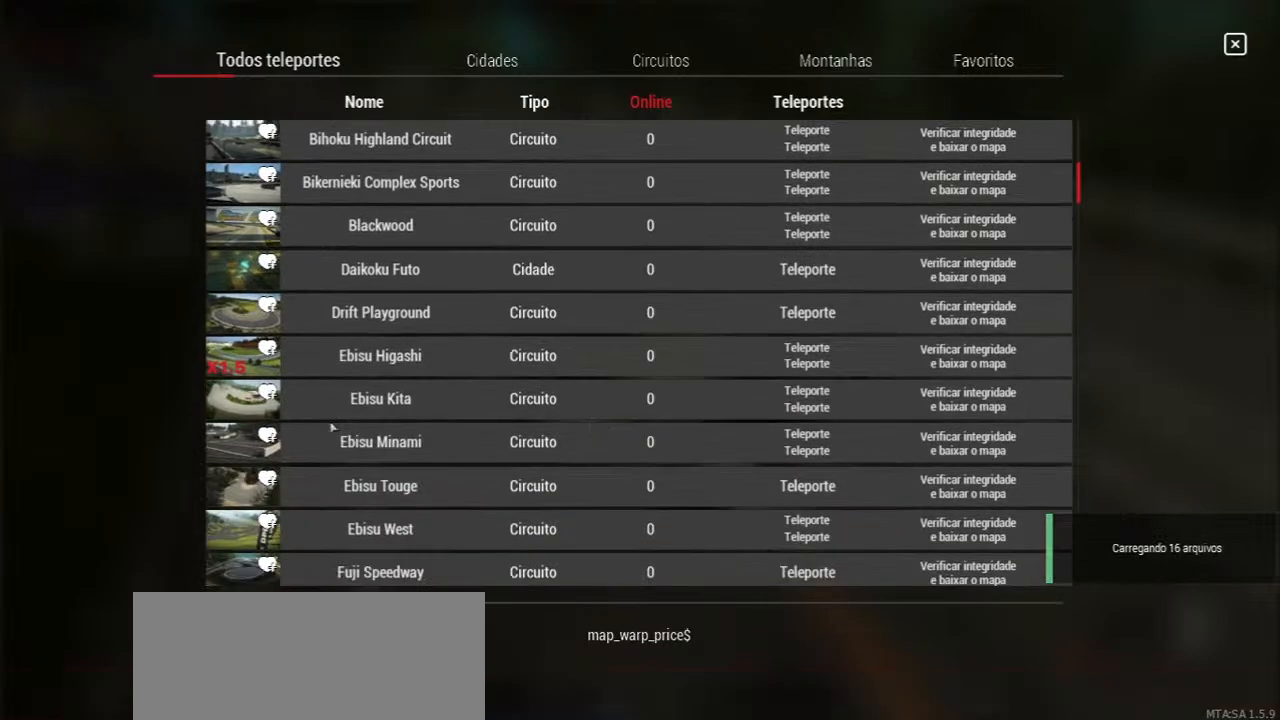
{"keys": [], "mouse": [], "events": []}
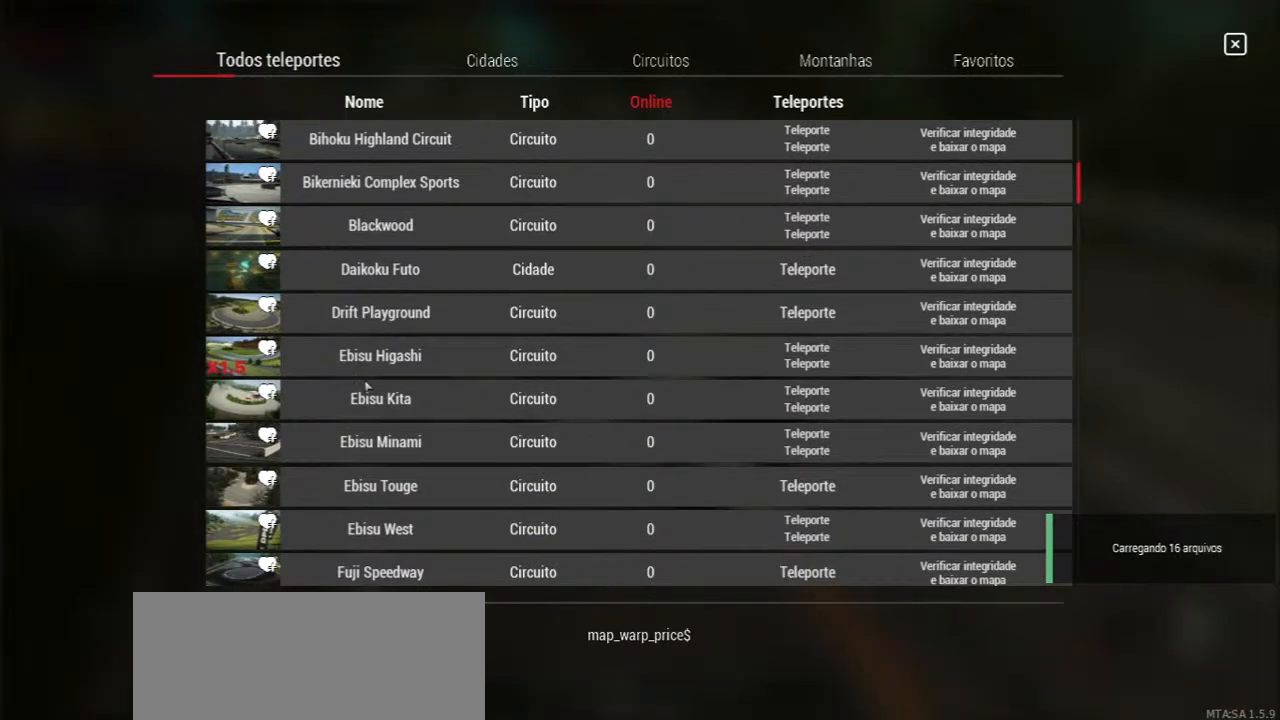
{"keys": [], "mouse": [], "events": []}
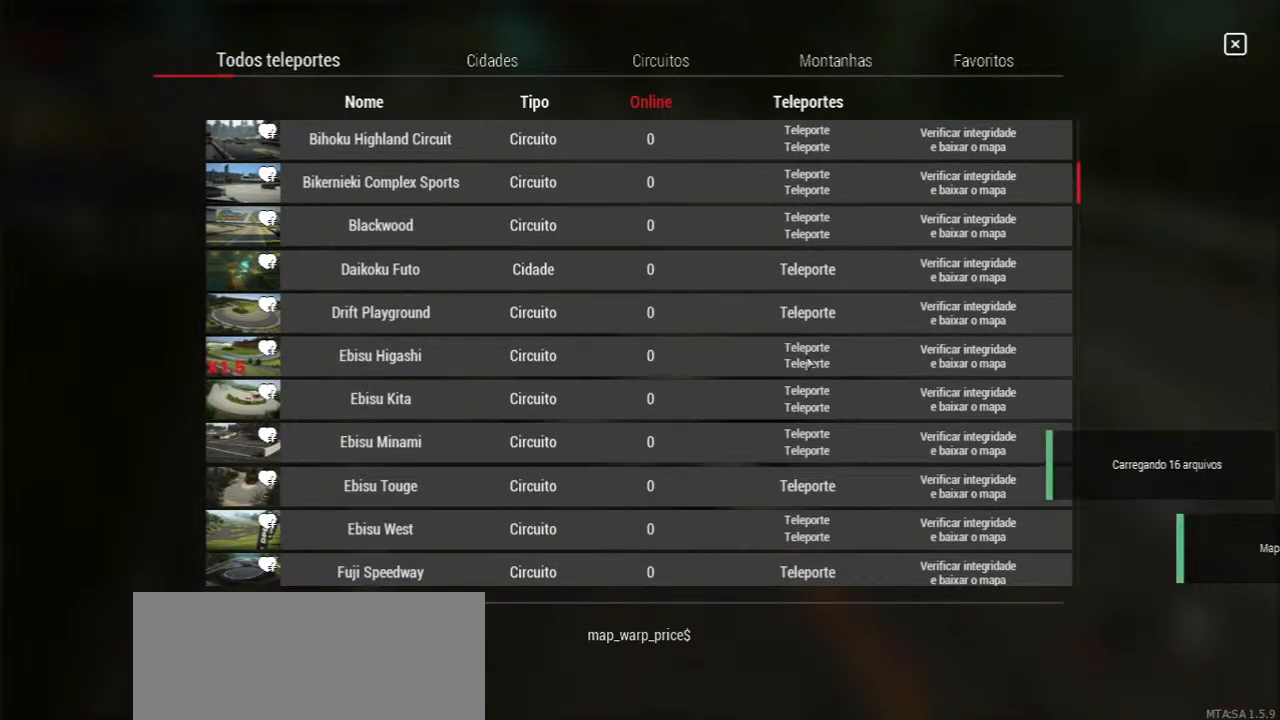
{"keys": [], "mouse": [], "events": [[383, "mouse_left", "down"], [467, "mouse_left", "up"]]}